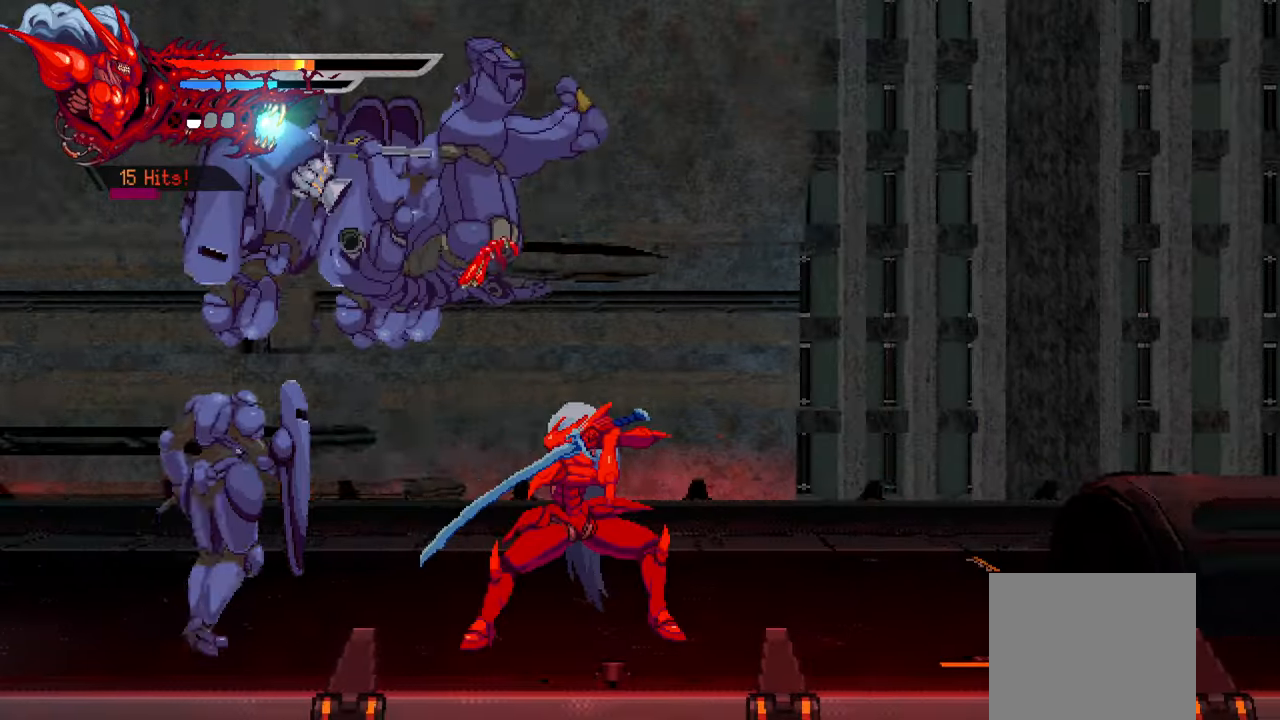
Gameplay with a controller (PlayStation layout); each line is a JSON object with the inputs held at the frame after it. "events" lists button and stick changes between this image and that frame as [ms after this image, input, new state], when the widget could be followed in between. Not read: L3 R3.
{"buttons": ["DPAD_LEFT"], "left_stick": "center", "right_stick": "center", "events": [[133, "TRIANGLE", "down"], [216, "TRIANGLE", "up"], [266, "TRIANGLE", "down"], [333, "TRIANGLE", "up"], [400, "TRIANGLE", "down"], [483, "TRIANGLE", "up"]]}
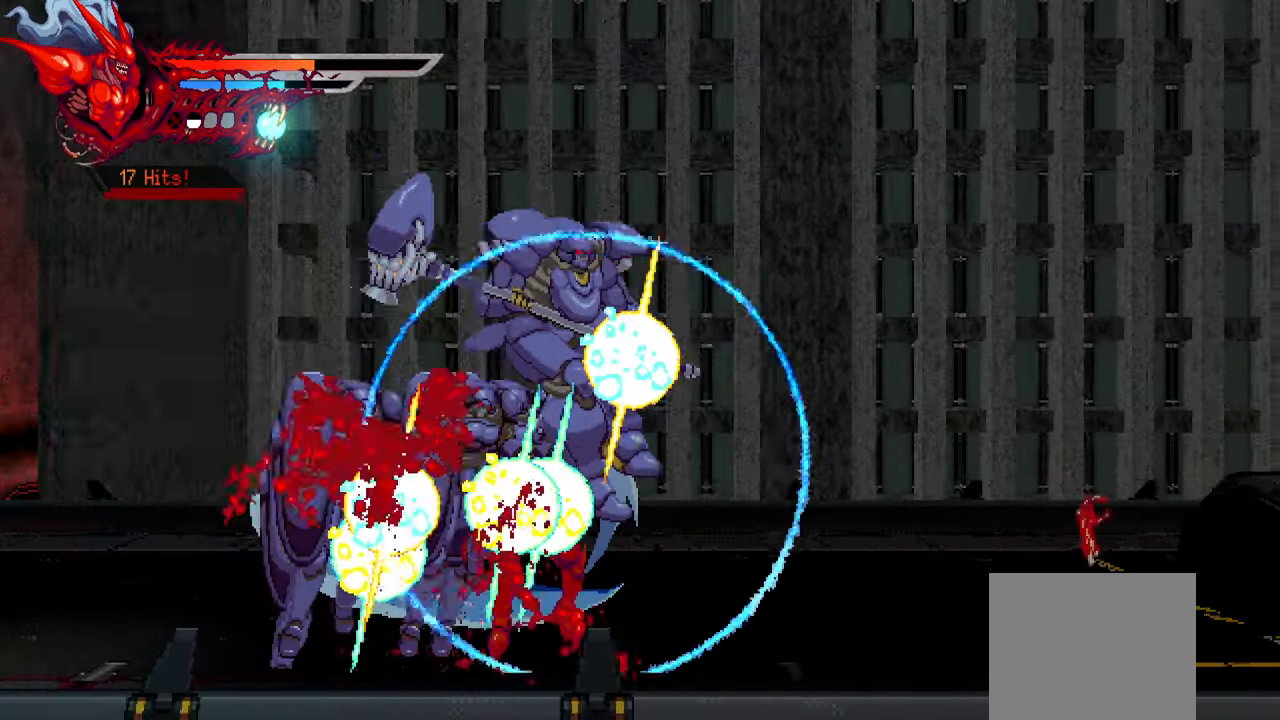
{"buttons": ["DPAD_LEFT"], "left_stick": "center", "right_stick": "center", "events": [[50, "TRIANGLE", "down"], [116, "TRIANGLE", "up"], [183, "TRIANGLE", "down"], [250, "TRIANGLE", "up"]]}
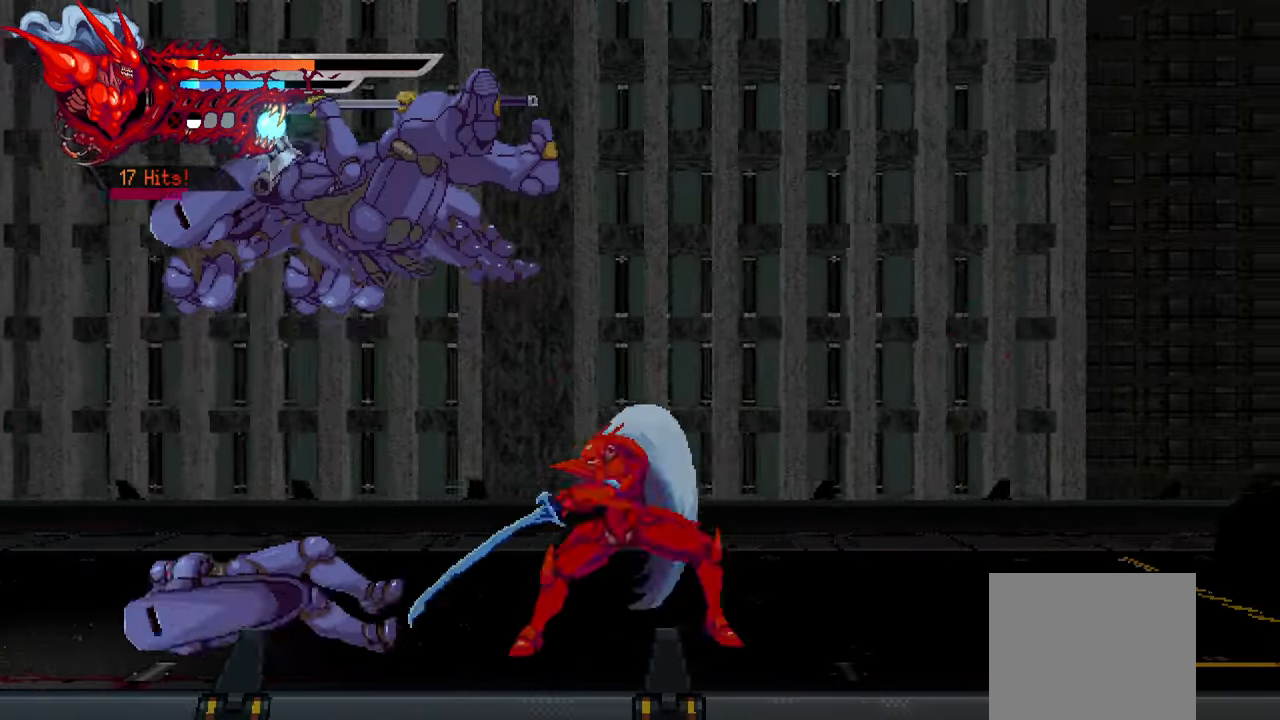
{"buttons": ["DPAD_LEFT"], "left_stick": "center", "right_stick": "center", "events": [[233, "TRIANGLE", "down"], [333, "TRIANGLE", "up"], [383, "TRIANGLE", "down"], [450, "TRIANGLE", "up"]]}
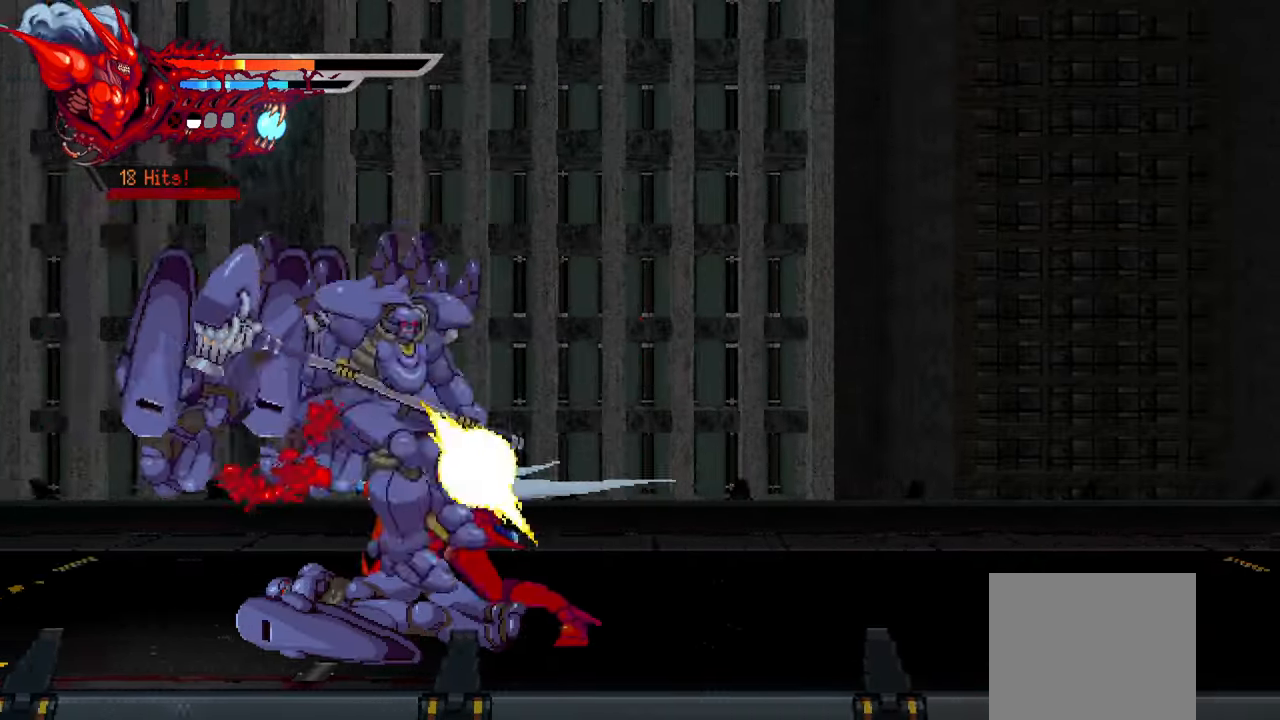
{"buttons": ["DPAD_LEFT"], "left_stick": "center", "right_stick": "center", "events": [[33, "TRIANGLE", "down"], [100, "TRIANGLE", "up"], [183, "TRIANGLE", "down"], [233, "TRIANGLE", "up"], [300, "TRIANGLE", "down"], [383, "TRIANGLE", "up"]]}